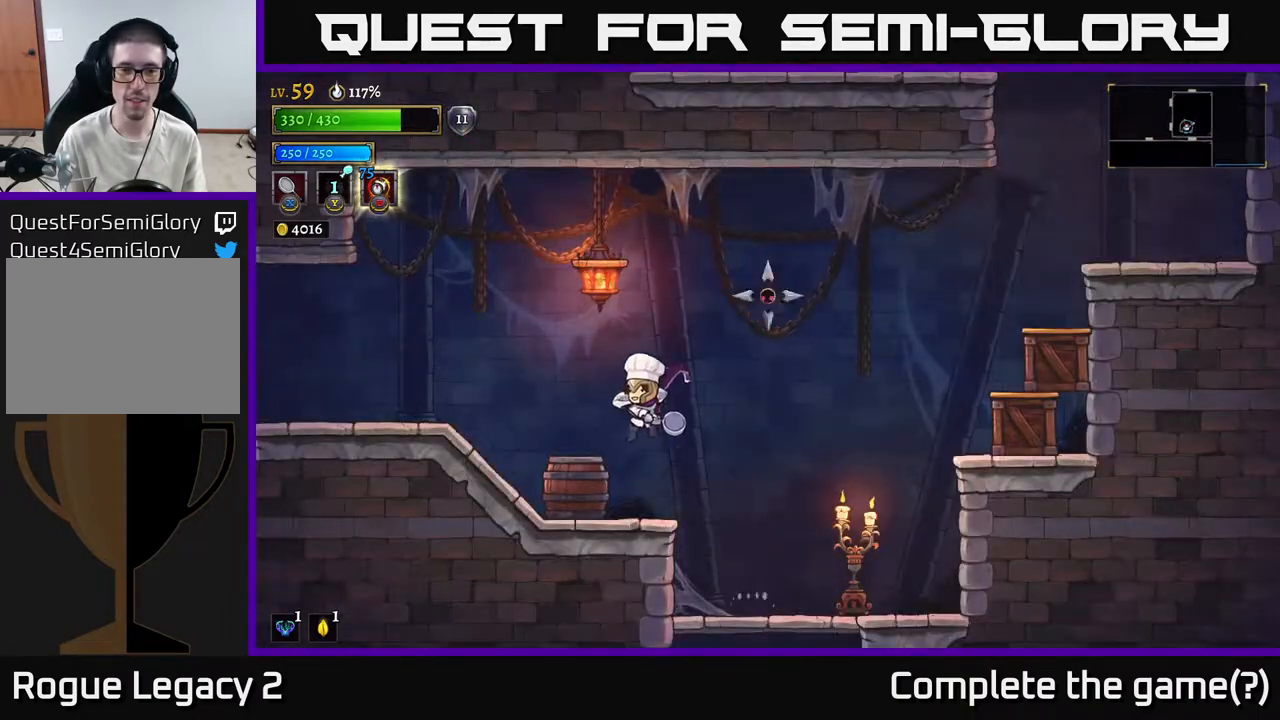
Gameplay with a controller (Xbox layout); each line is a JSON object with the inputs held at the frame after it. "events" lists button and stick changes between this image and that frame as [ms after this image, input, new state], when the widget could be followed in between.
{"buttons": [], "left_stick": "right", "right_stick": "center", "events": [[317, "left_stick", "center"], [367, "left_stick", "right"]]}
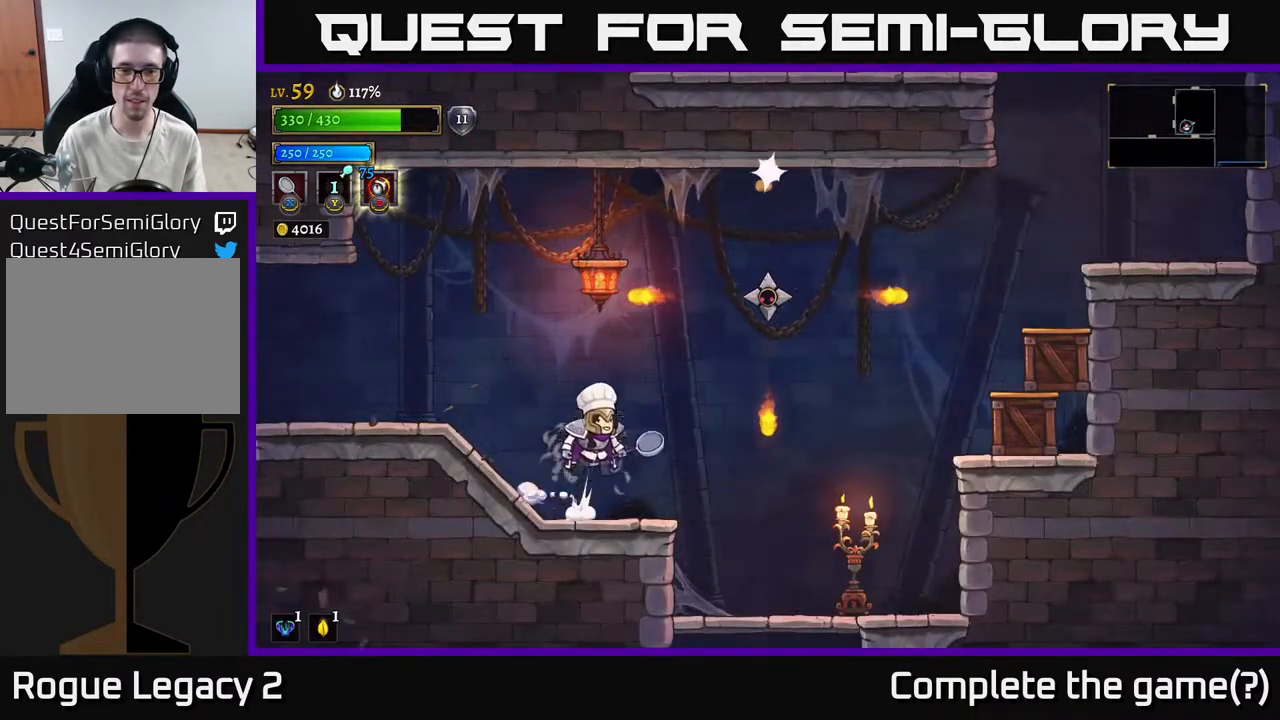
{"buttons": ["A"], "left_stick": "left", "right_stick": "center", "events": [[17, "A", "down"], [17, "X", "down"], [233, "X", "up"], [317, "left_stick", "center"], [367, "left_stick", "left"]]}
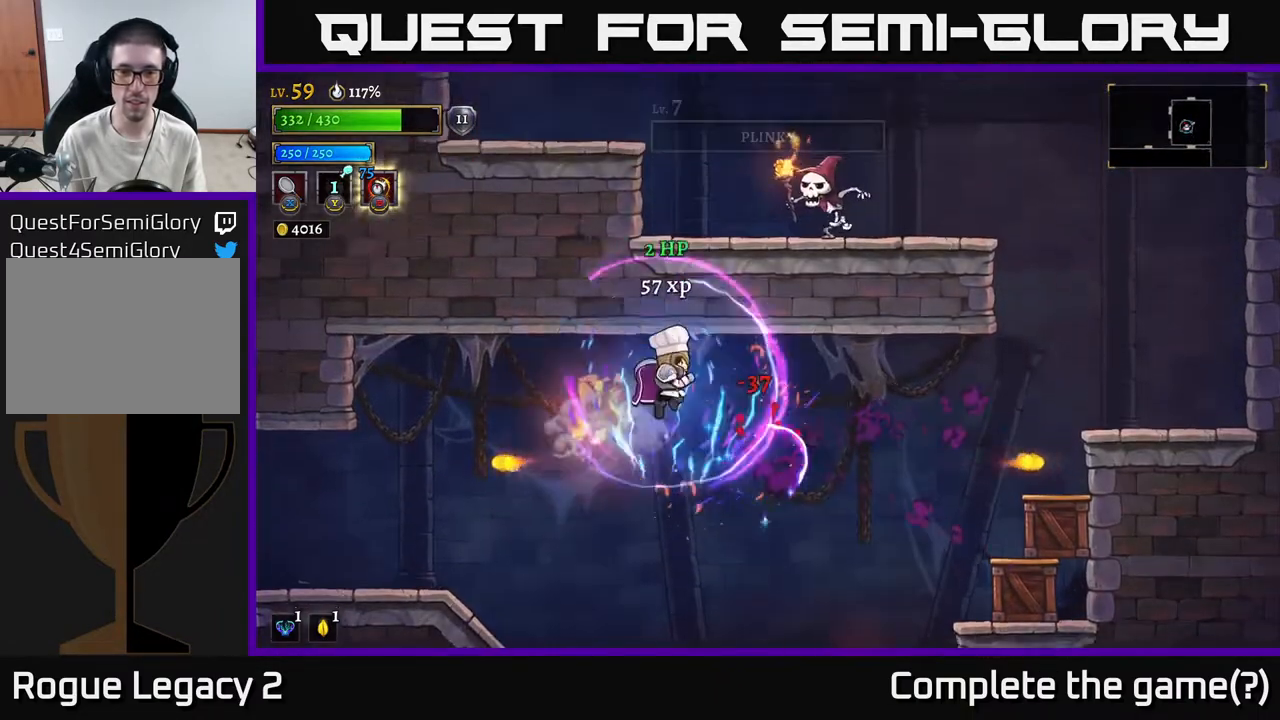
{"buttons": [], "left_stick": "right", "right_stick": "center", "events": [[33, "A", "up"], [33, "X", "down"], [183, "left_stick", "center"], [200, "X", "up"], [467, "left_stick", "right"]]}
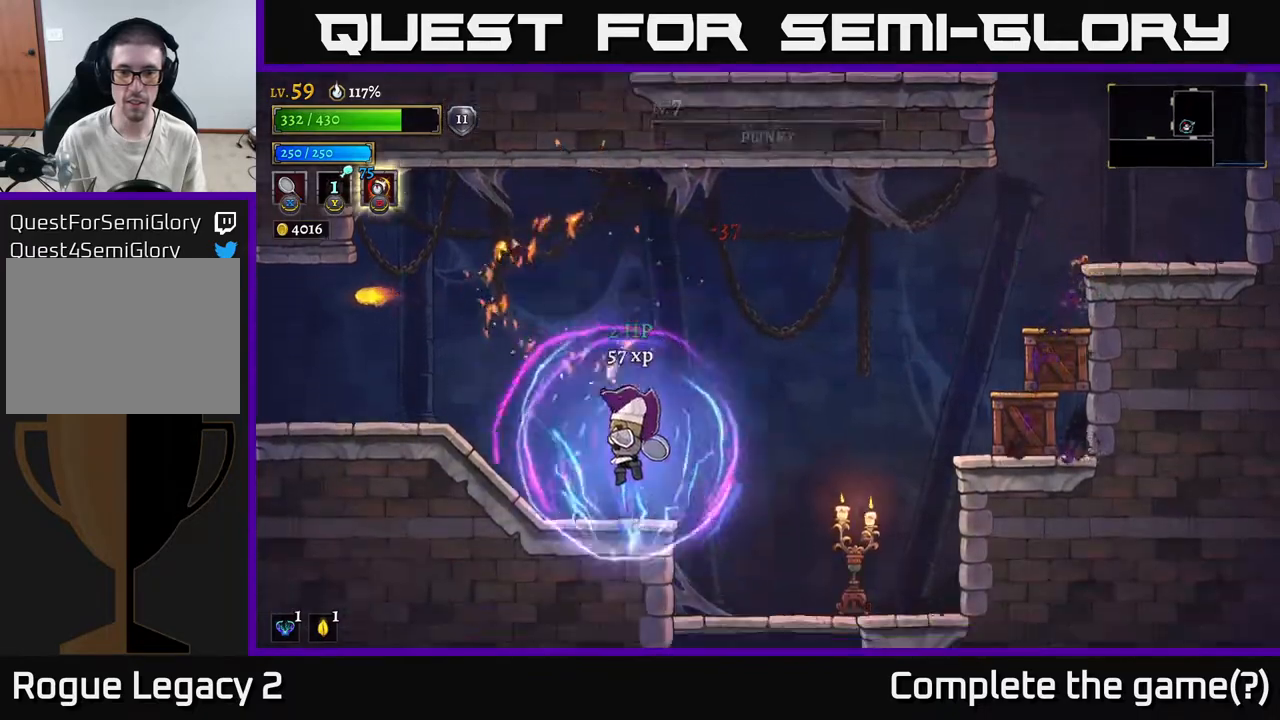
{"buttons": ["R2"], "left_stick": "right", "right_stick": "center", "events": [[100, "A", "down"], [250, "R2", "down"], [400, "A", "up"]]}
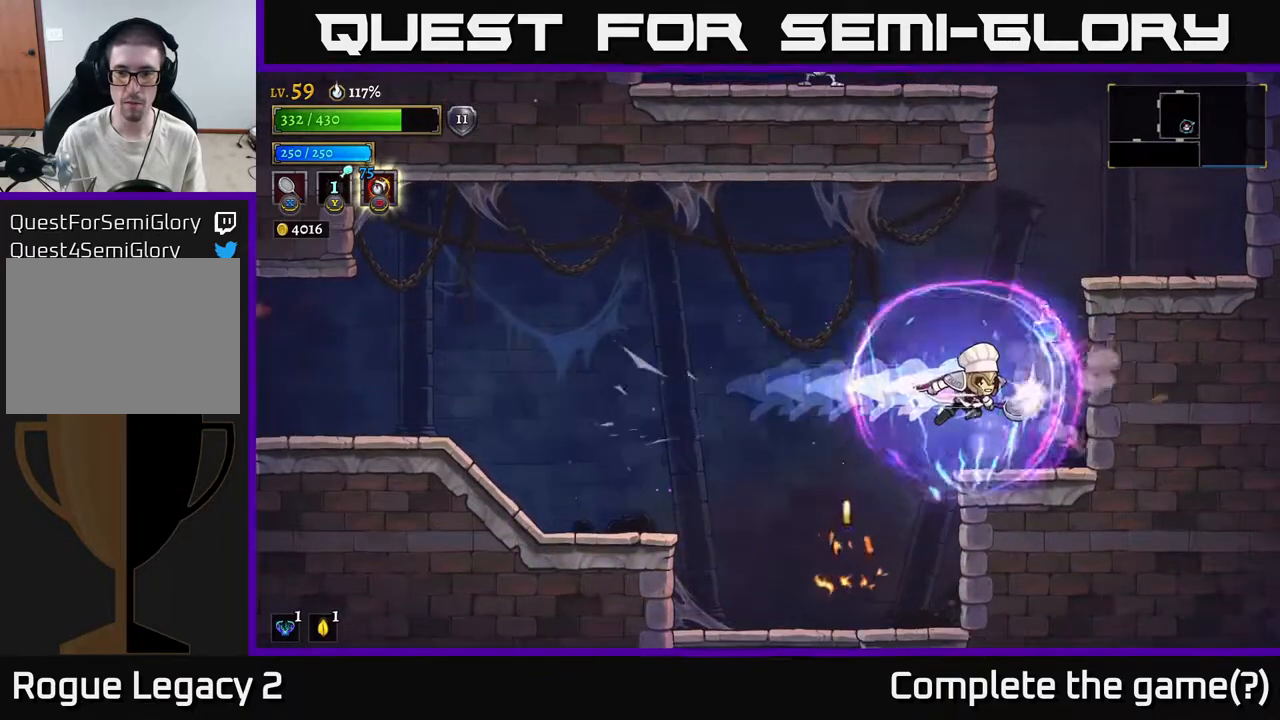
{"buttons": ["A"], "left_stick": "left", "right_stick": "center", "events": [[100, "R2", "up"], [317, "A", "down"], [350, "left_stick", "center"], [417, "left_stick", "left"]]}
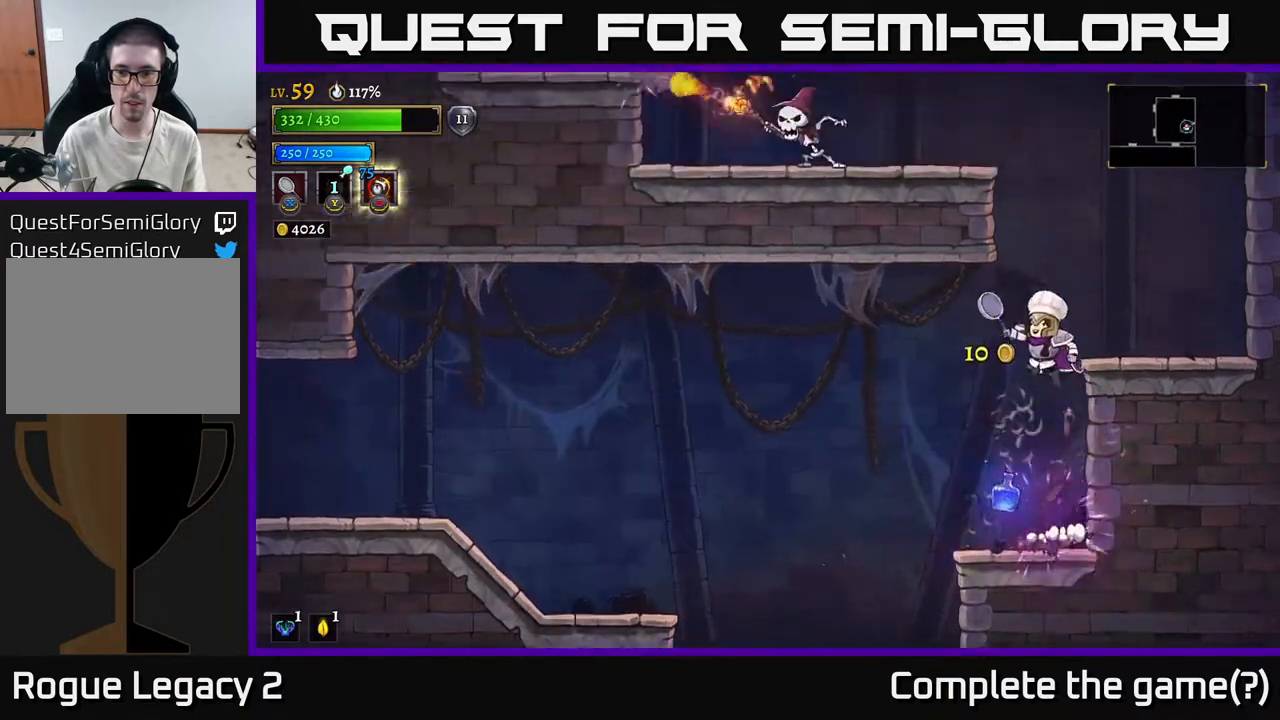
{"buttons": [], "left_stick": "center", "right_stick": "center", "events": [[83, "left_stick", "center"], [133, "A", "up"]]}
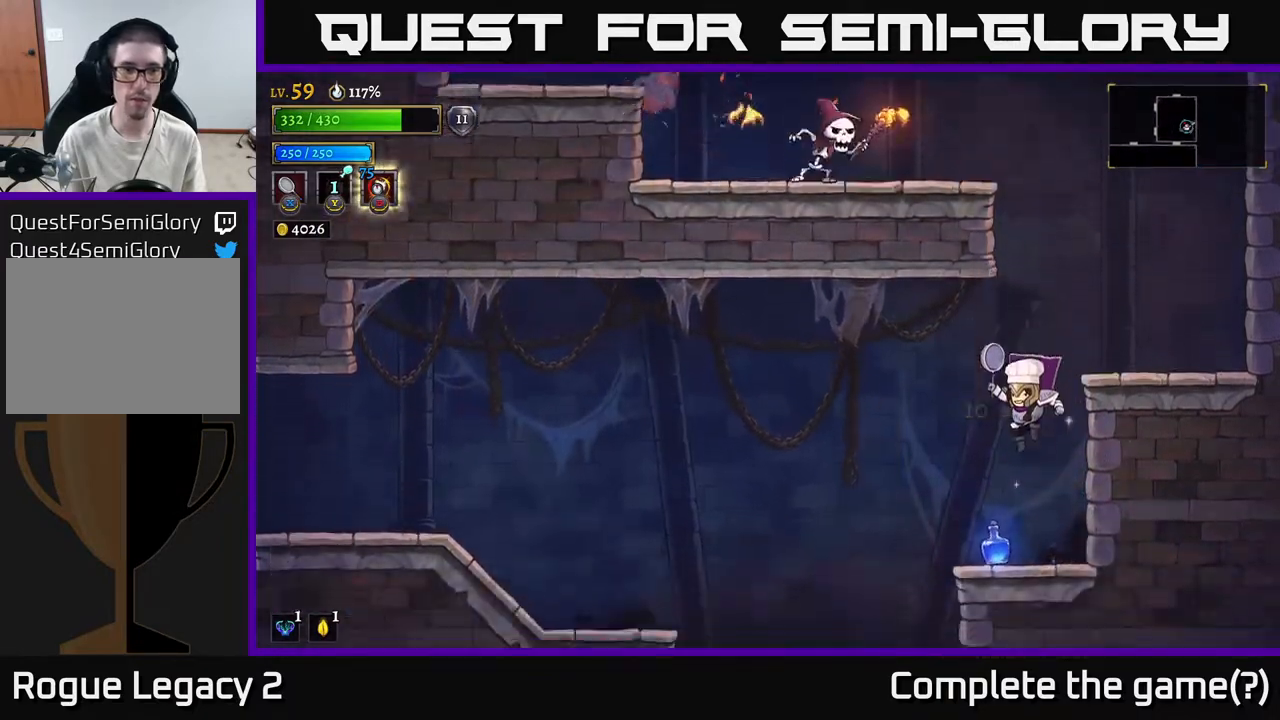
{"buttons": ["A"], "left_stick": "right", "right_stick": "center", "events": [[50, "left_stick", "left"], [183, "left_stick", "center"], [233, "left_stick", "right"], [300, "A", "down"]]}
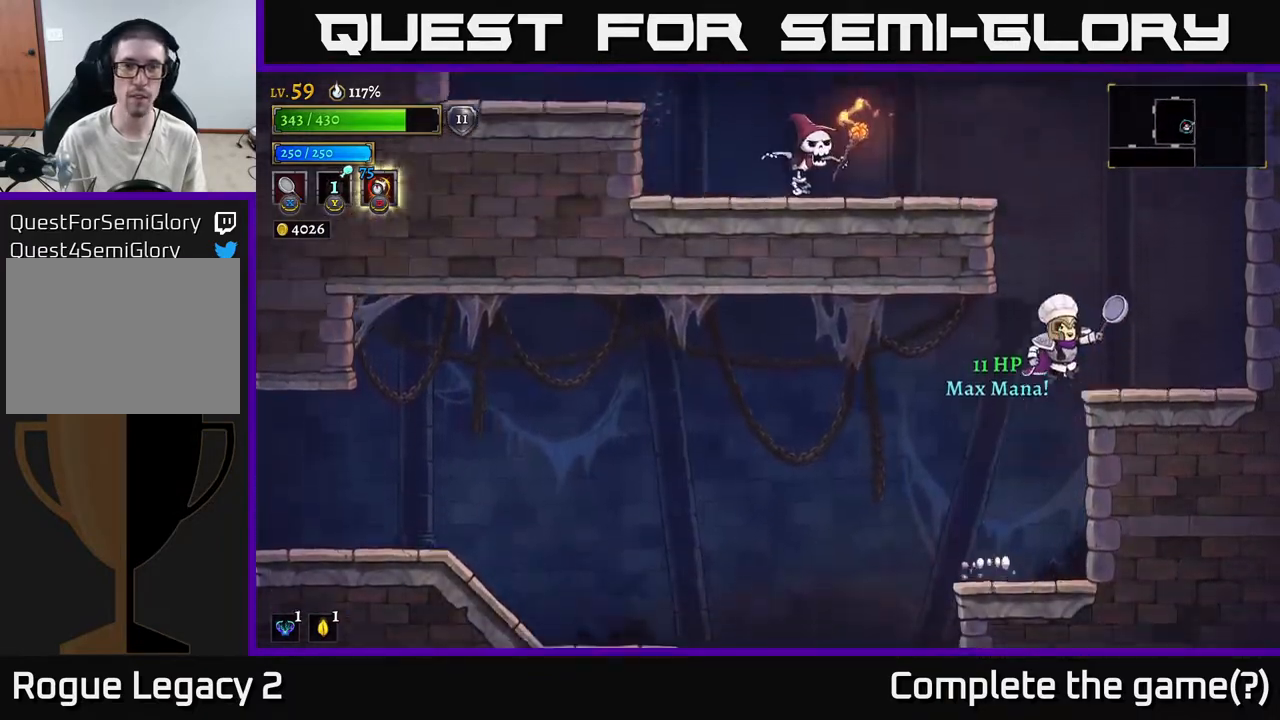
{"buttons": ["A"], "left_stick": "left", "right_stick": "center", "events": [[50, "A", "up"], [283, "left_stick", "left"], [367, "A", "down"]]}
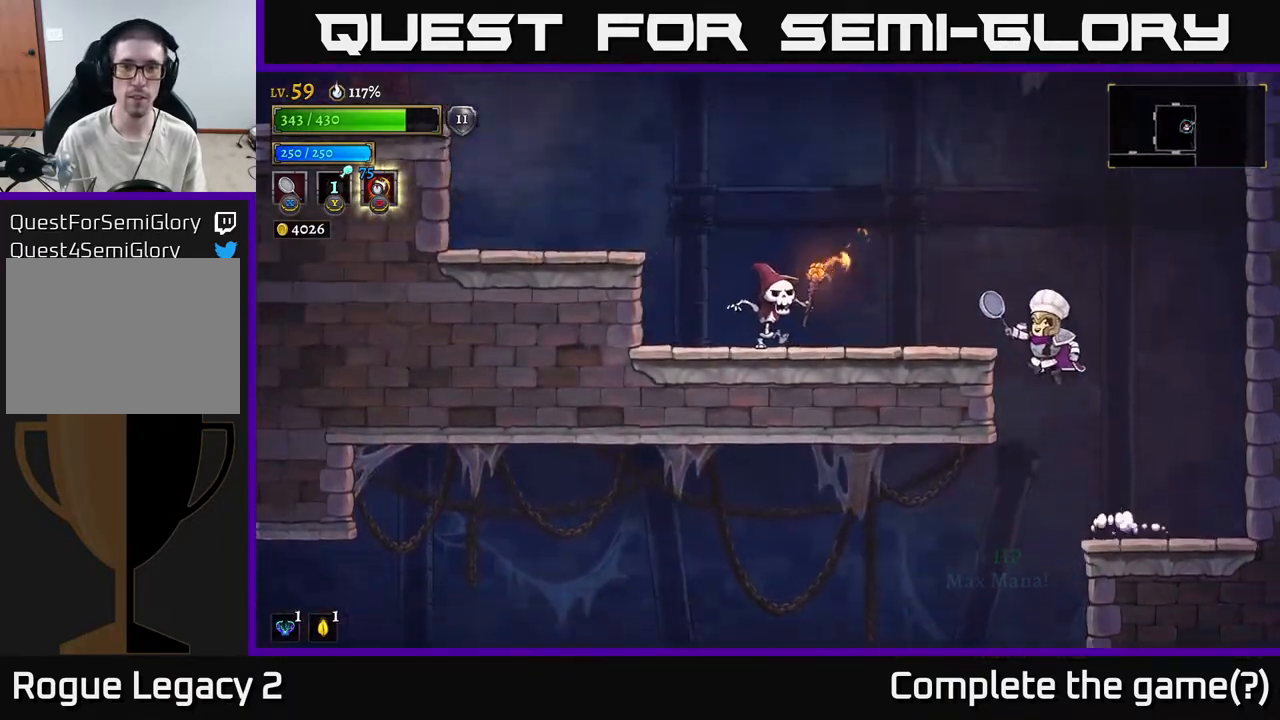
{"buttons": [], "left_stick": "left", "right_stick": "center", "events": [[150, "X", "down"], [250, "A", "up"], [350, "X", "up"]]}
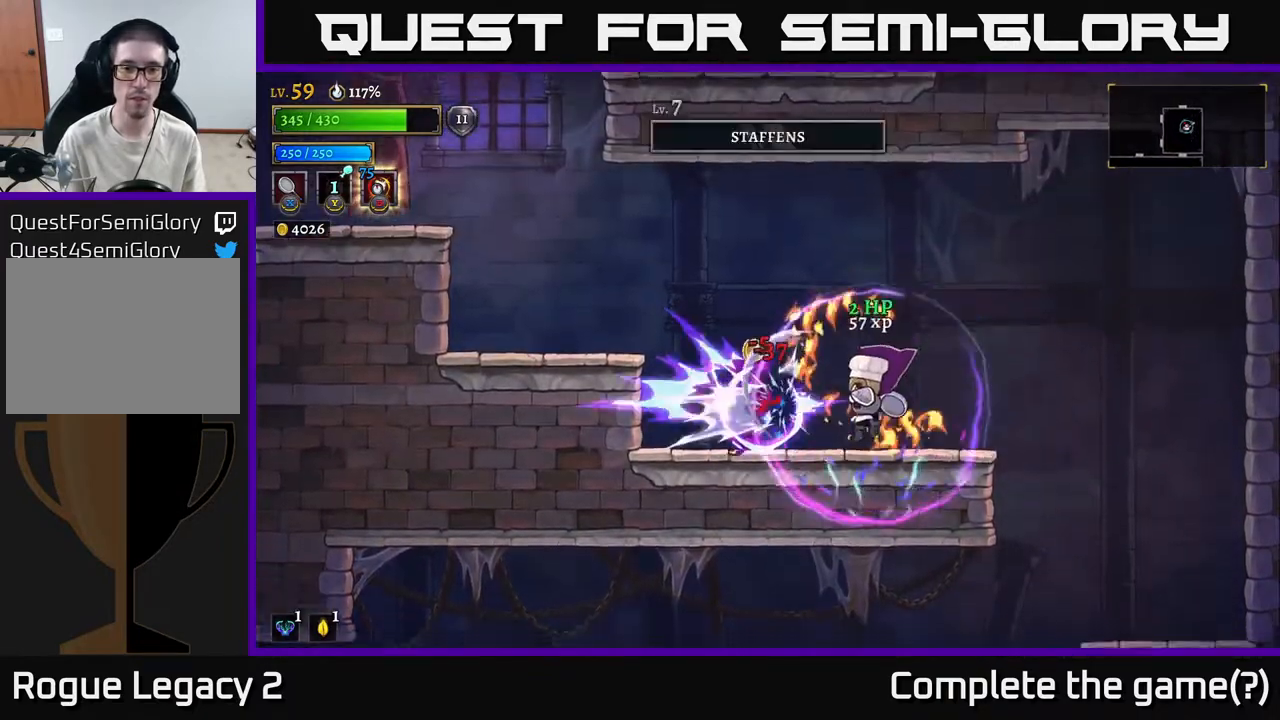
{"buttons": ["A"], "left_stick": "left", "right_stick": "center", "events": [[83, "left_stick", "center"], [217, "X", "down"], [233, "left_stick", "left"], [467, "X", "up"], [483, "A", "down"]]}
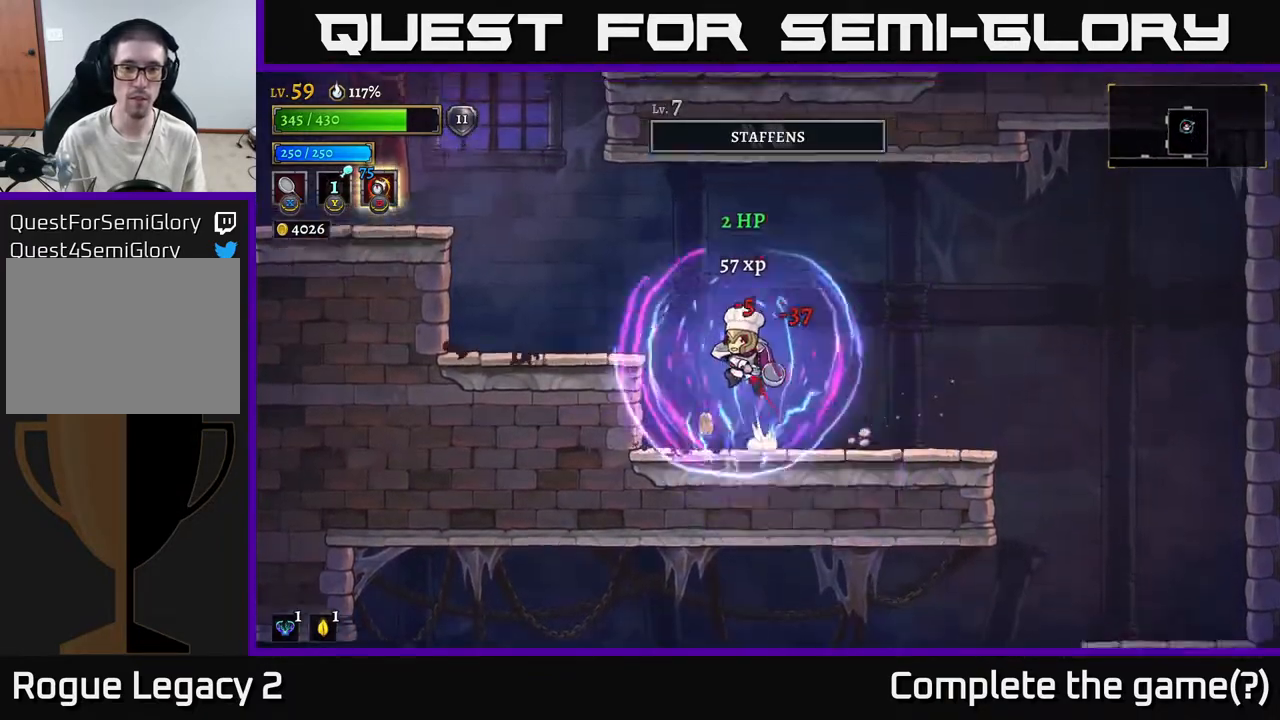
{"buttons": [], "left_stick": "center", "right_stick": "center", "events": [[200, "A", "up"], [433, "left_stick", "center"]]}
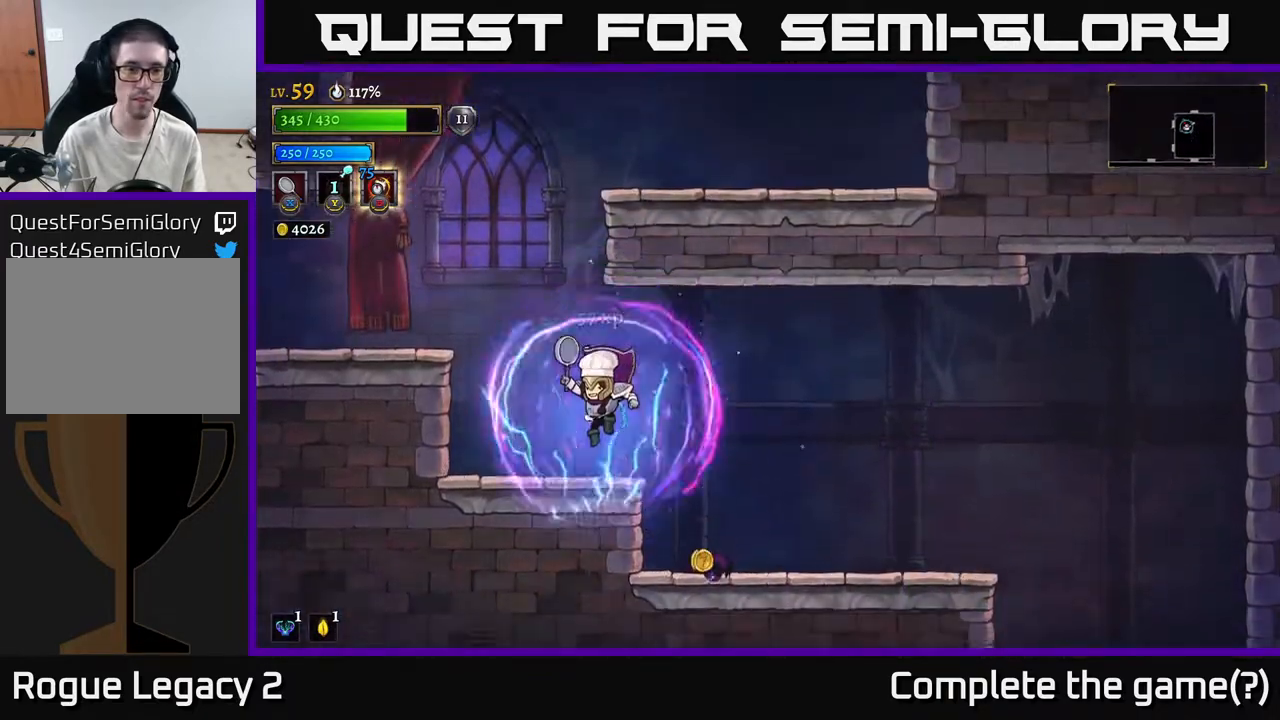
{"buttons": [], "left_stick": "left", "right_stick": "center", "events": [[50, "X", "down"], [83, "left_stick", "left"], [217, "A", "down"], [250, "X", "up"], [417, "A", "up"]]}
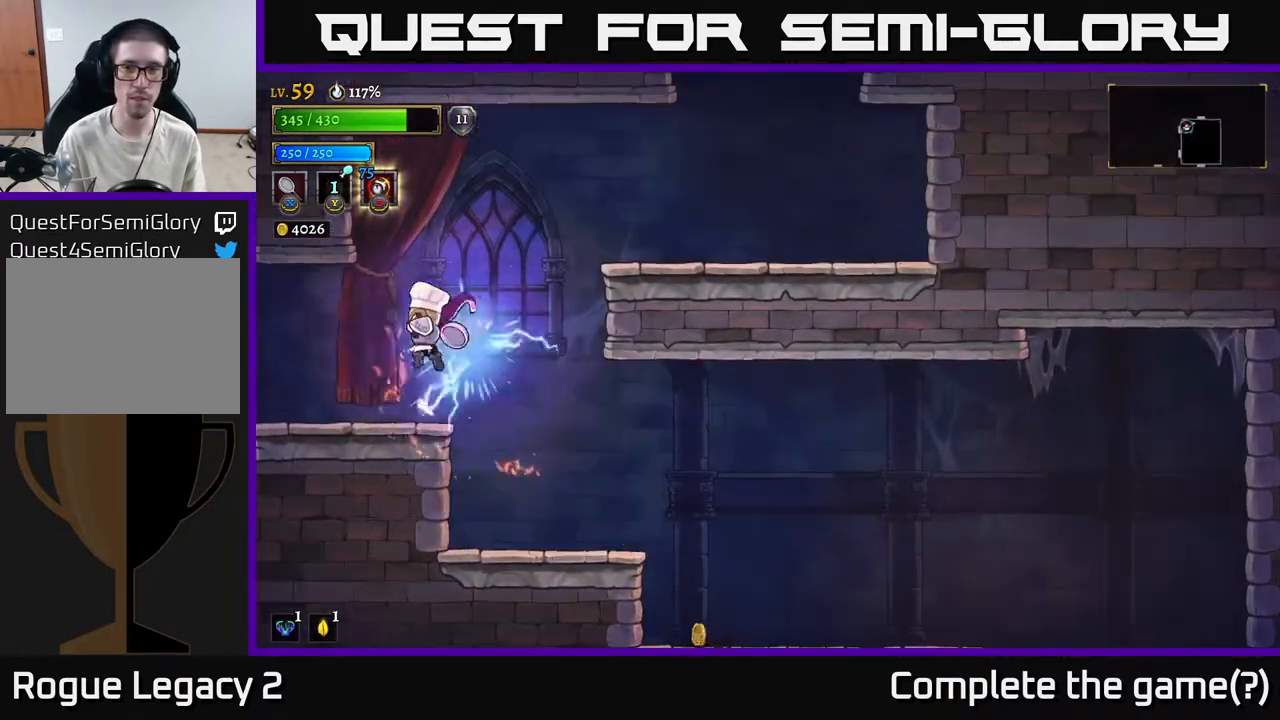
{"buttons": [], "left_stick": "left", "right_stick": "center", "events": [[133, "L2", "down"], [250, "L2", "up"]]}
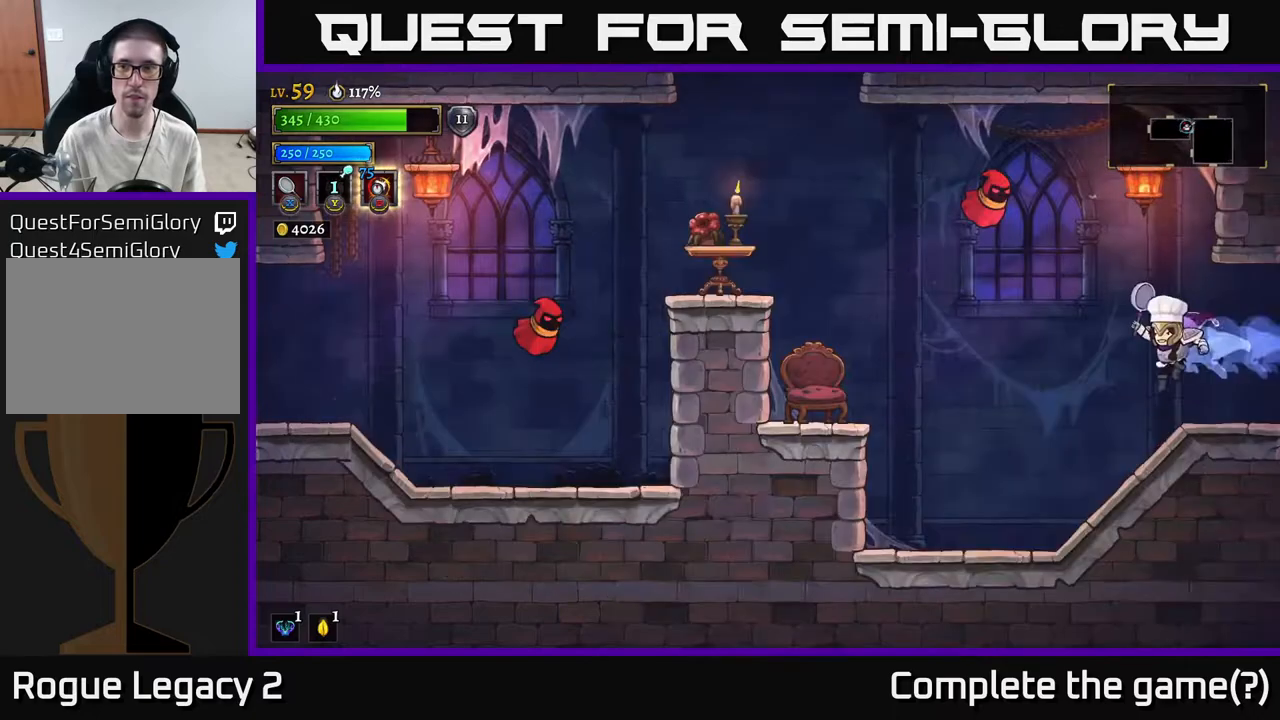
{"buttons": ["A", "X"], "left_stick": "left", "right_stick": "center", "events": [[283, "X", "down"], [483, "A", "down"]]}
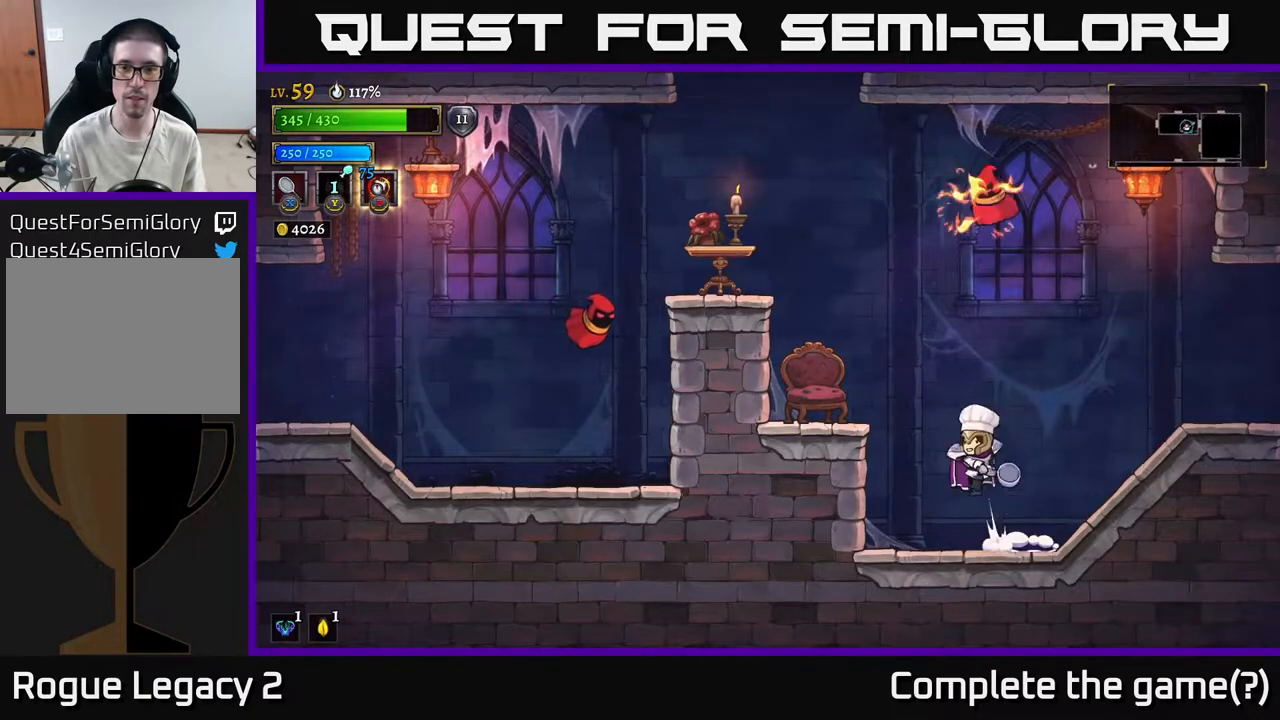
{"buttons": ["A", "X"], "left_stick": "center", "right_stick": "center", "events": [[33, "X", "up"], [383, "X", "down"], [383, "left_stick", "right"], [483, "left_stick", "center"]]}
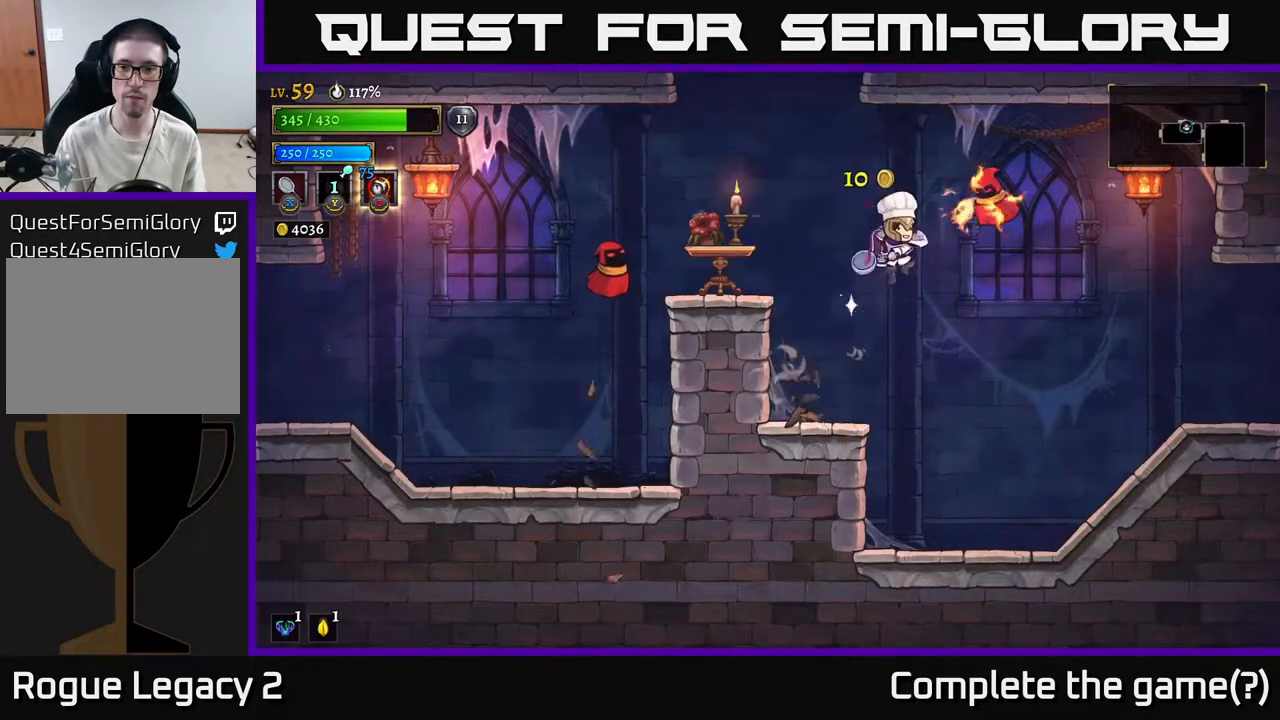
{"buttons": [], "left_stick": "right", "right_stick": "center", "events": [[50, "X", "up"], [217, "A", "up"], [417, "left_stick", "right"]]}
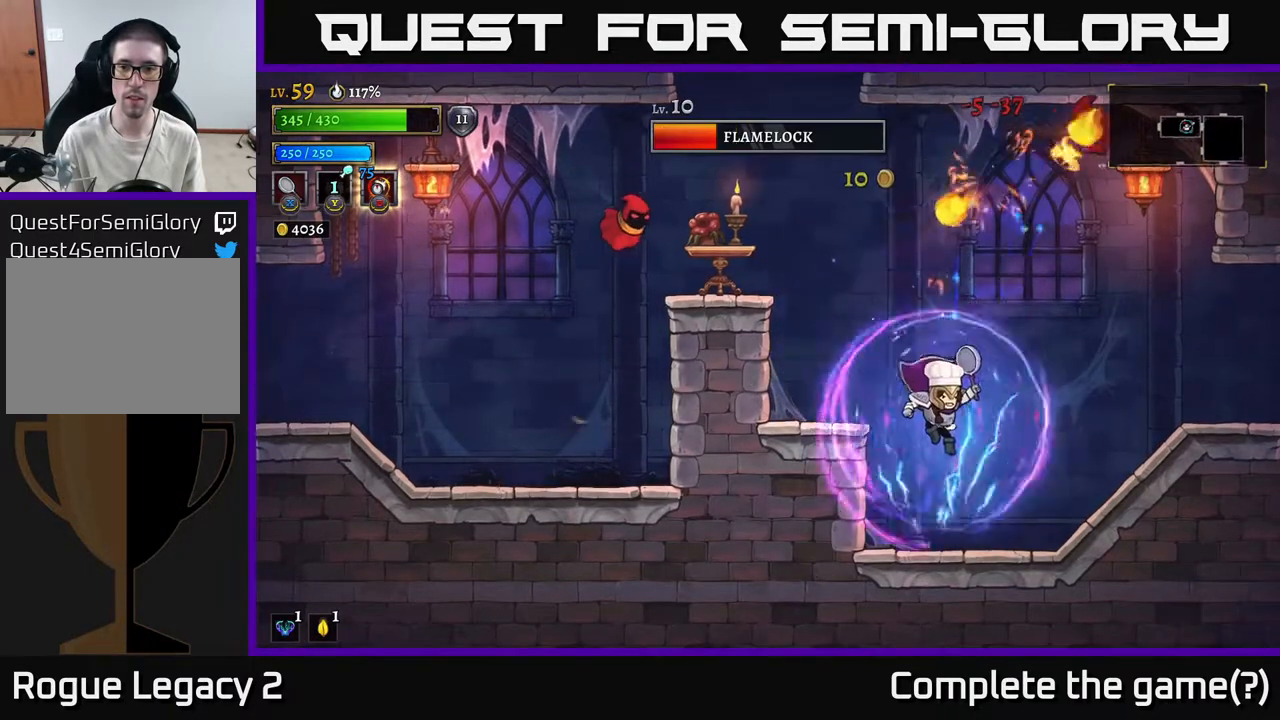
{"buttons": [], "left_stick": "left", "right_stick": "center", "events": [[283, "left_stick", "center"], [333, "left_stick", "left"]]}
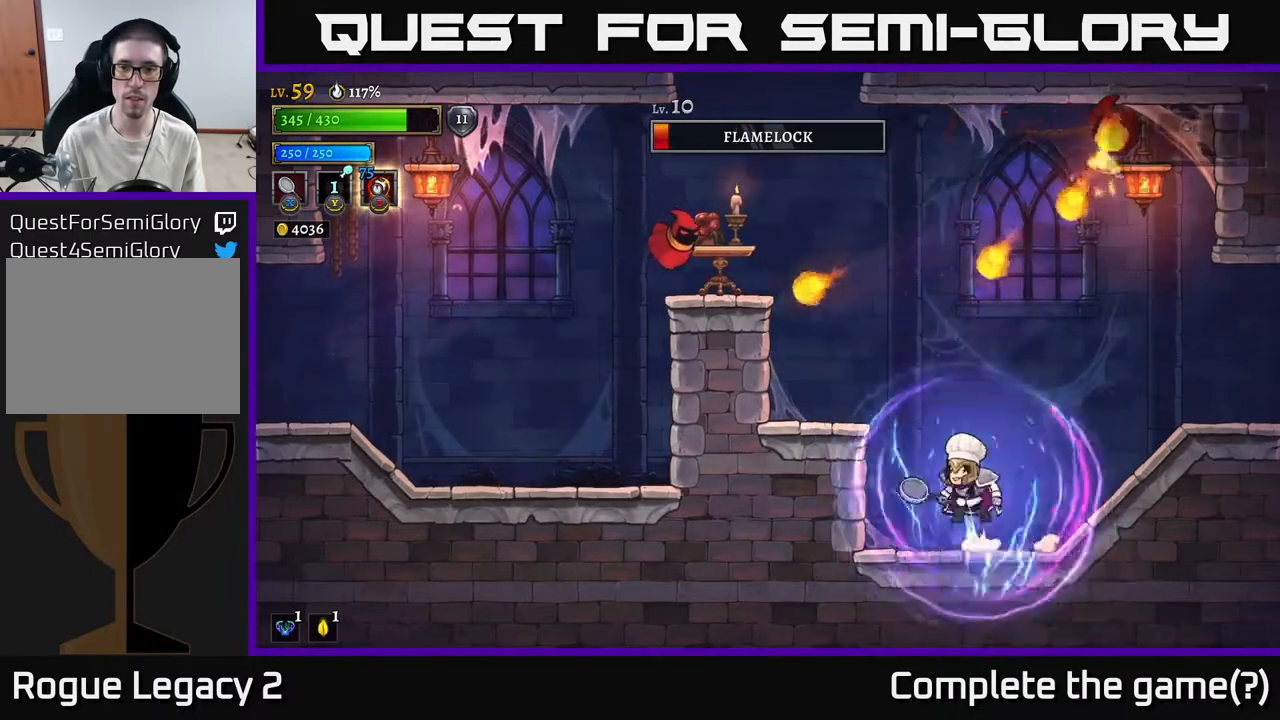
{"buttons": ["A", "X"], "left_stick": "down-right", "right_stick": "center", "events": [[17, "A", "down"], [400, "X", "down"], [500, "left_stick", "down-right"]]}
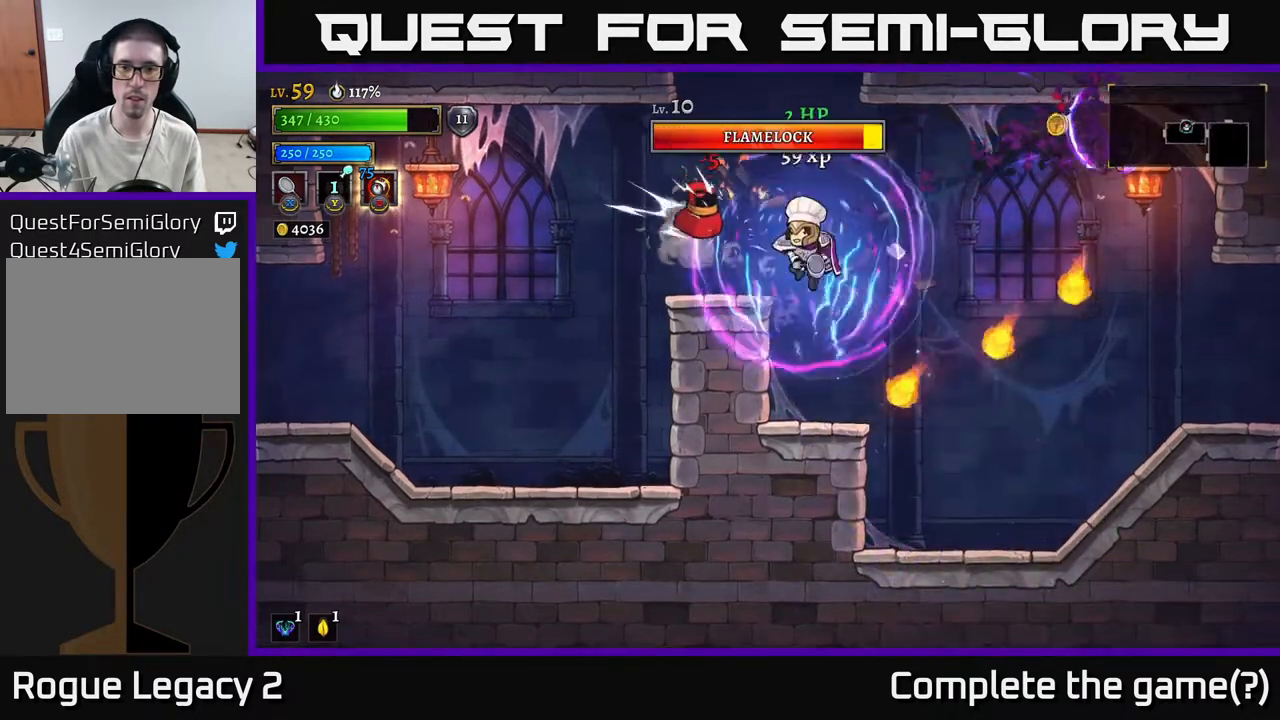
{"buttons": [], "left_stick": "center", "right_stick": "center", "events": [[17, "left_stick", "center"], [117, "X", "up"], [233, "left_stick", "left"], [333, "A", "up"], [400, "left_stick", "center"]]}
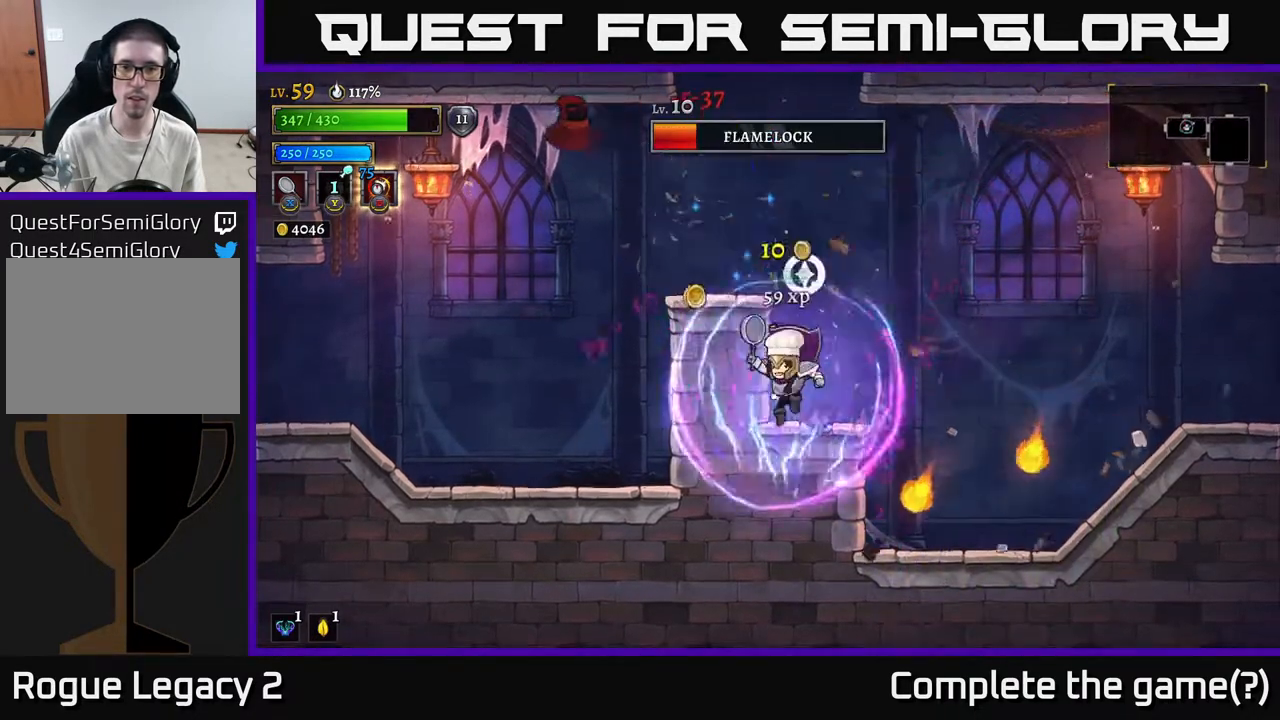
{"buttons": [], "left_stick": "center", "right_stick": "center", "events": [[100, "A", "down"], [183, "left_stick", "left"], [300, "A", "up"], [400, "left_stick", "center"]]}
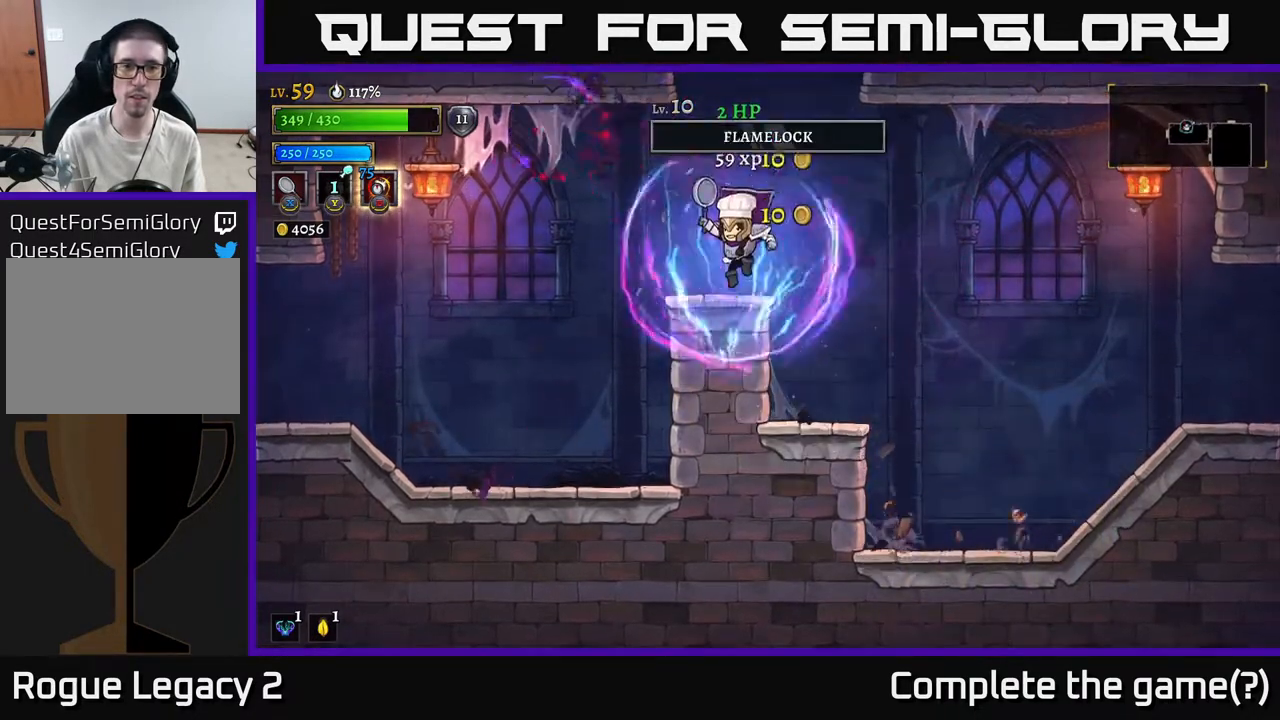
{"buttons": ["A"], "left_stick": "left", "right_stick": "center", "events": [[117, "left_stick", "left"], [233, "A", "down"], [250, "left_stick", "right"], [467, "left_stick", "left"]]}
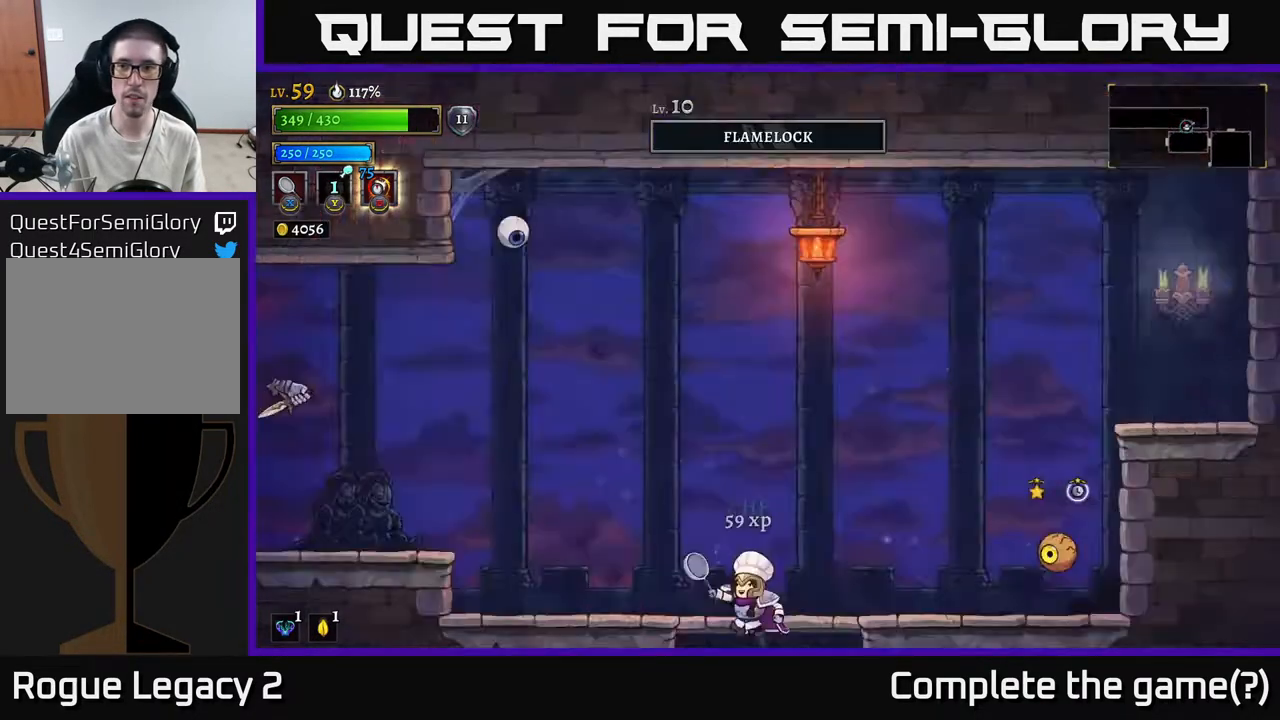
{"buttons": [], "left_stick": "left", "right_stick": "center", "events": [[117, "left_stick", "center"], [250, "A", "up"], [467, "left_stick", "left"]]}
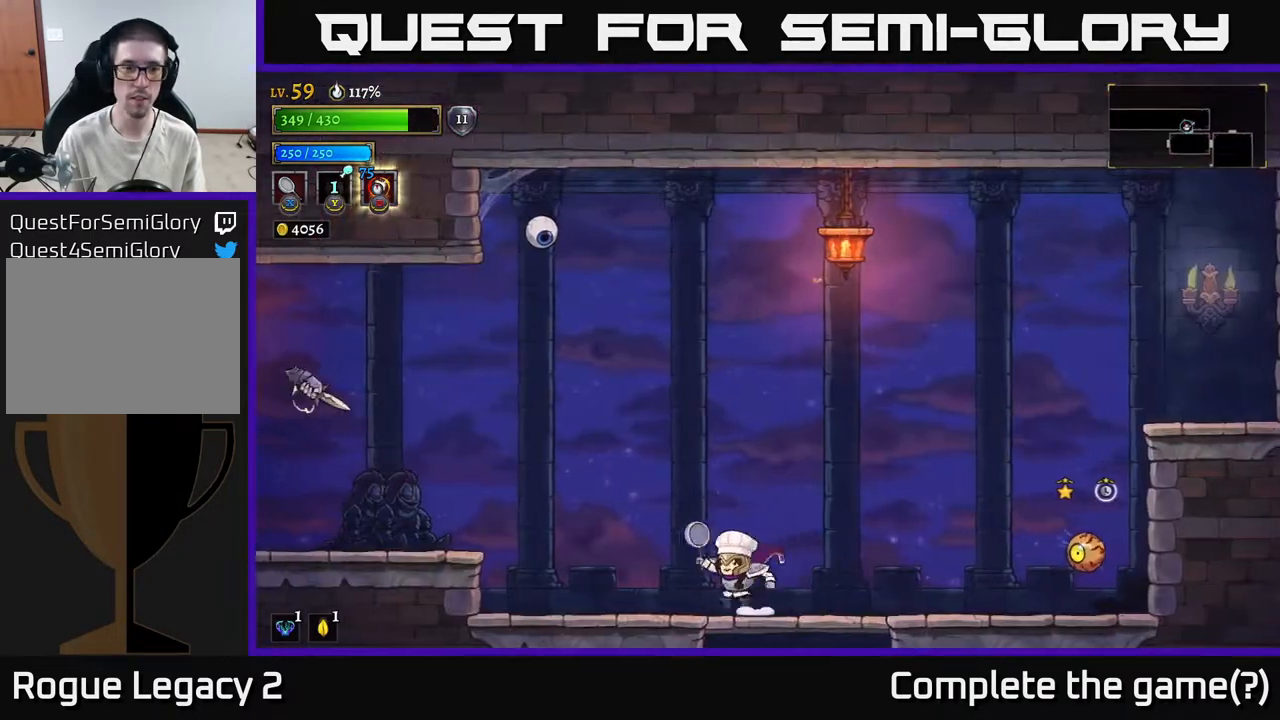
{"buttons": ["A", "X"], "left_stick": "left", "right_stick": "center", "events": [[433, "X", "down"], [483, "A", "down"]]}
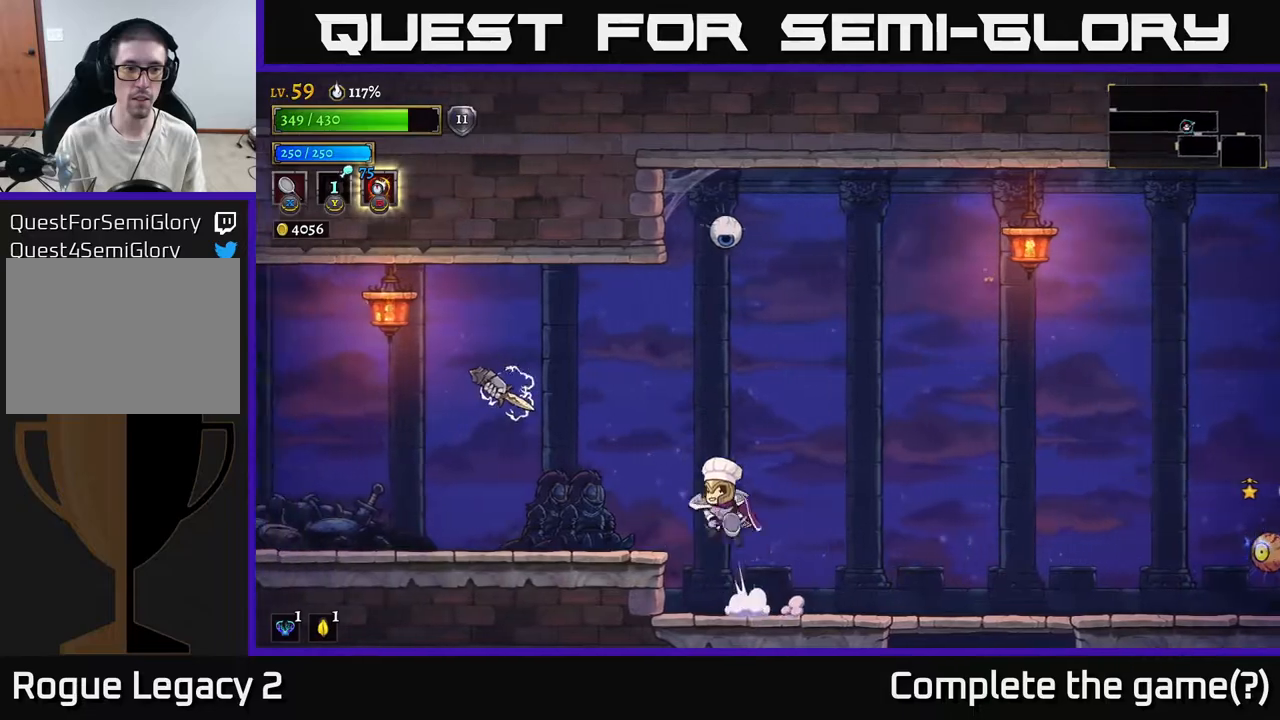
{"buttons": [], "left_stick": "right", "right_stick": "center", "events": [[217, "X", "up"], [350, "A", "up"], [350, "left_stick", "right"]]}
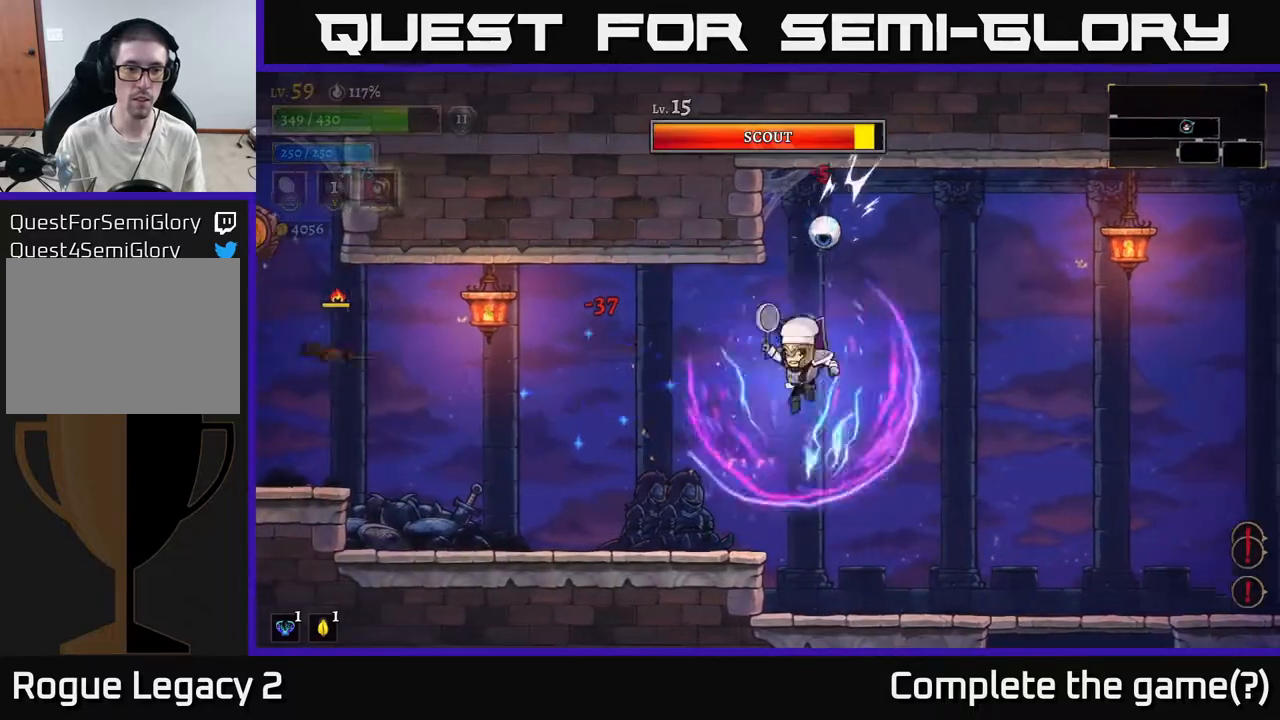
{"buttons": ["A"], "left_stick": "left", "right_stick": "center", "events": [[450, "A", "down"], [467, "left_stick", "left"]]}
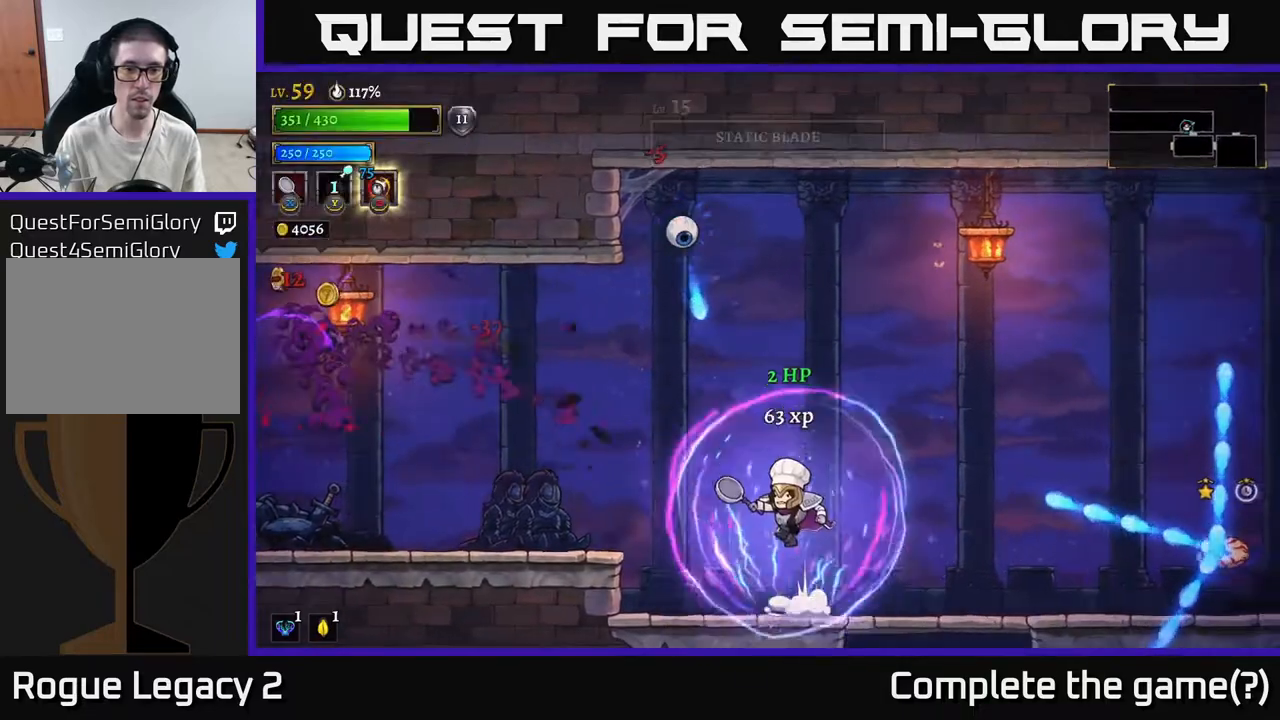
{"buttons": ["A"], "left_stick": "center", "right_stick": "center", "events": [[150, "X", "down"], [183, "left_stick", "right"], [283, "left_stick", "left"], [467, "left_stick", "center"], [483, "X", "up"]]}
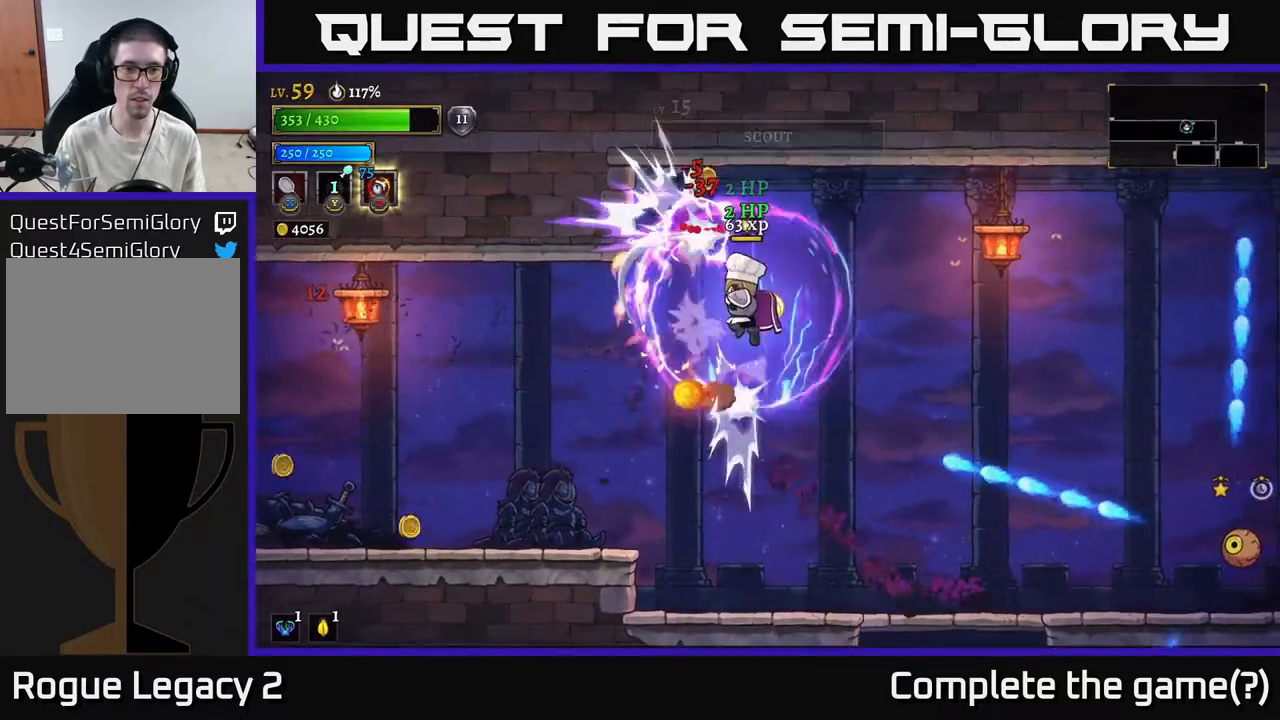
{"buttons": ["X"], "left_stick": "right", "right_stick": "center", "events": [[100, "left_stick", "left"], [233, "A", "up"], [333, "left_stick", "right"], [350, "X", "down"]]}
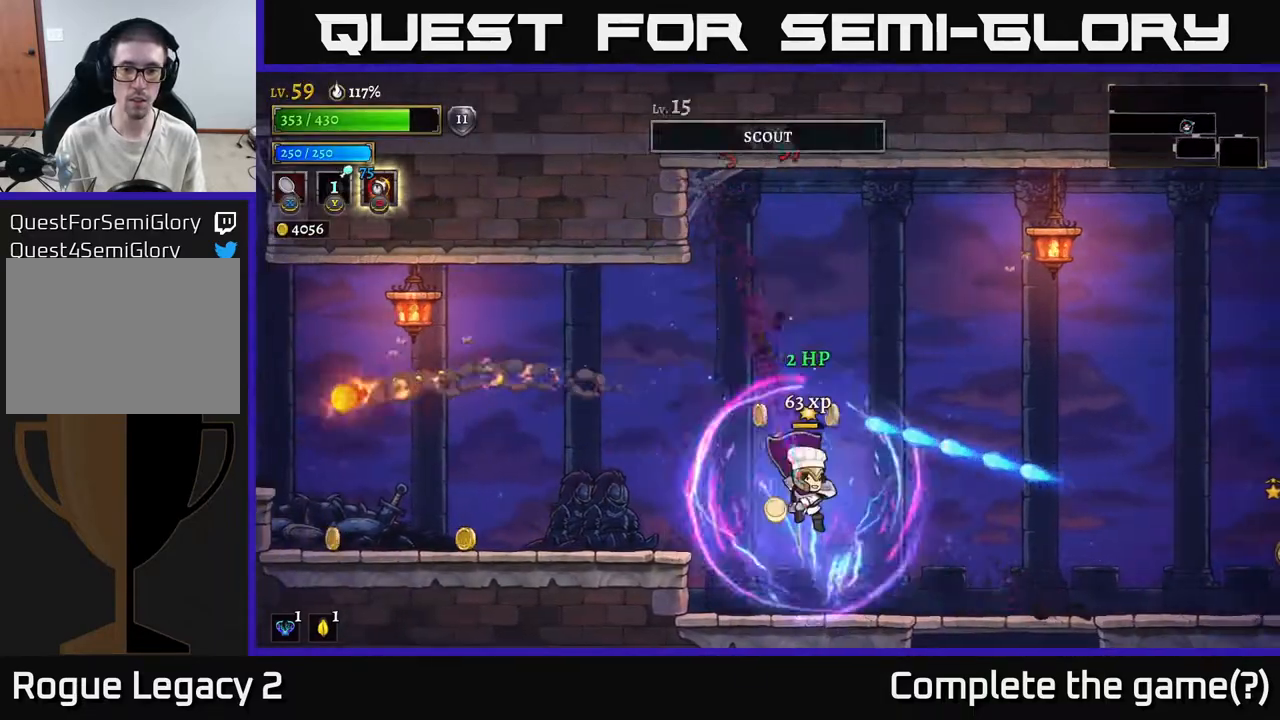
{"buttons": [], "left_stick": "right", "right_stick": "center", "events": [[50, "X", "up"]]}